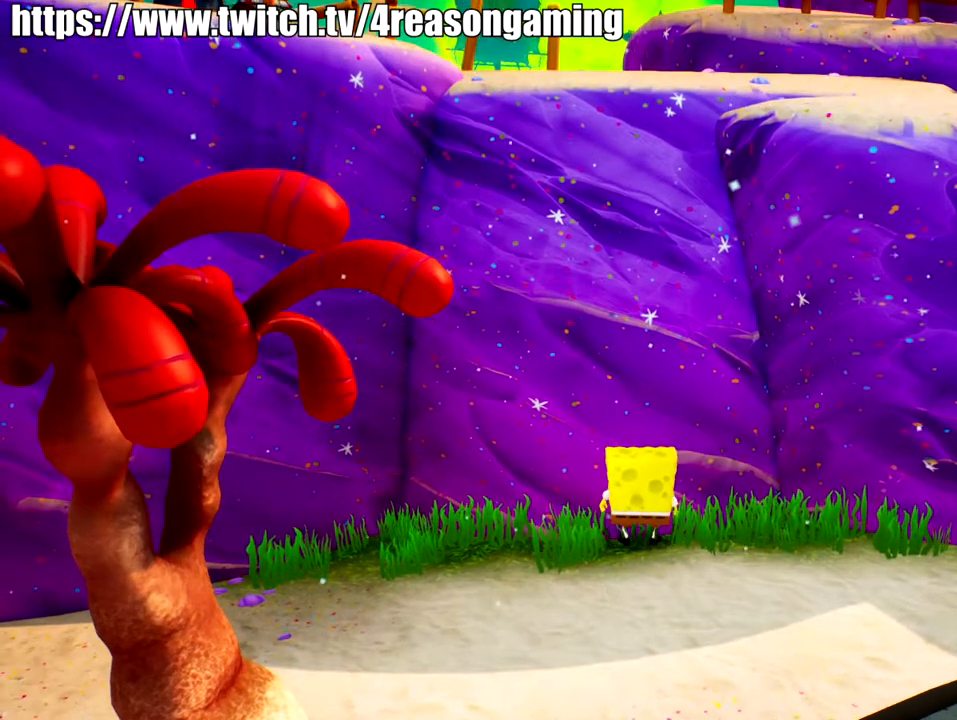
Gameplay with a controller (PlayStation layout); each line is a JSON object with the inputs held at the frame after it. "events" lists button and stick changes between this image and that frame as [ms after this image, input, new state], when the widget could be followed in between.
{"buttons": [], "left_stick": "up", "right_stick": "center", "events": [[200, "left_stick", "up"]]}
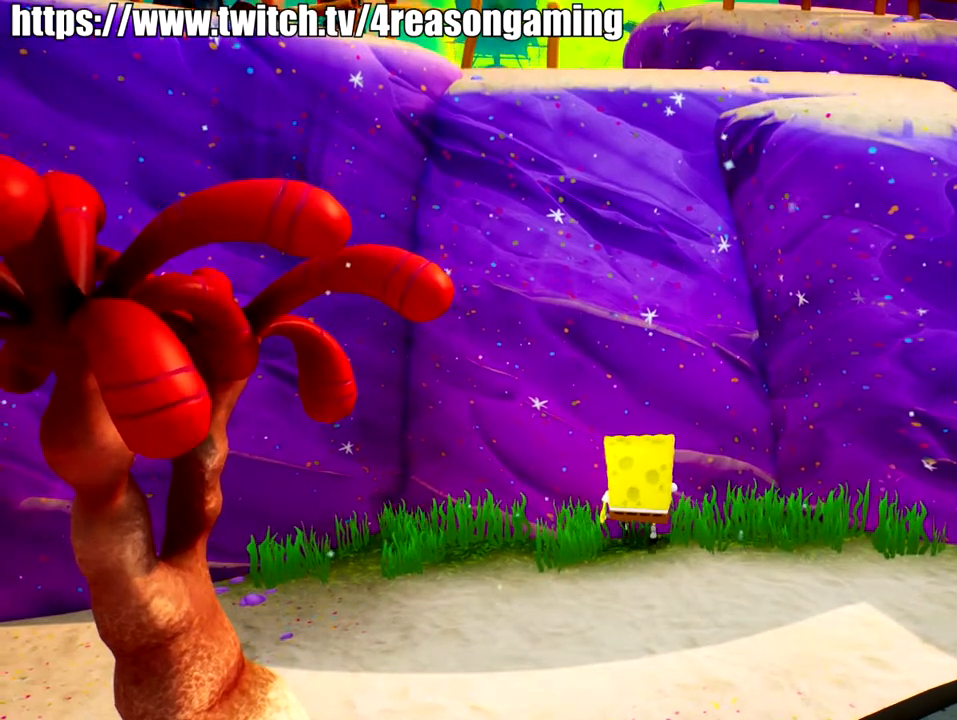
{"buttons": [], "left_stick": "center", "right_stick": "center", "events": [[67, "right_stick", "down"], [317, "left_stick", "center"], [417, "right_stick", "center"]]}
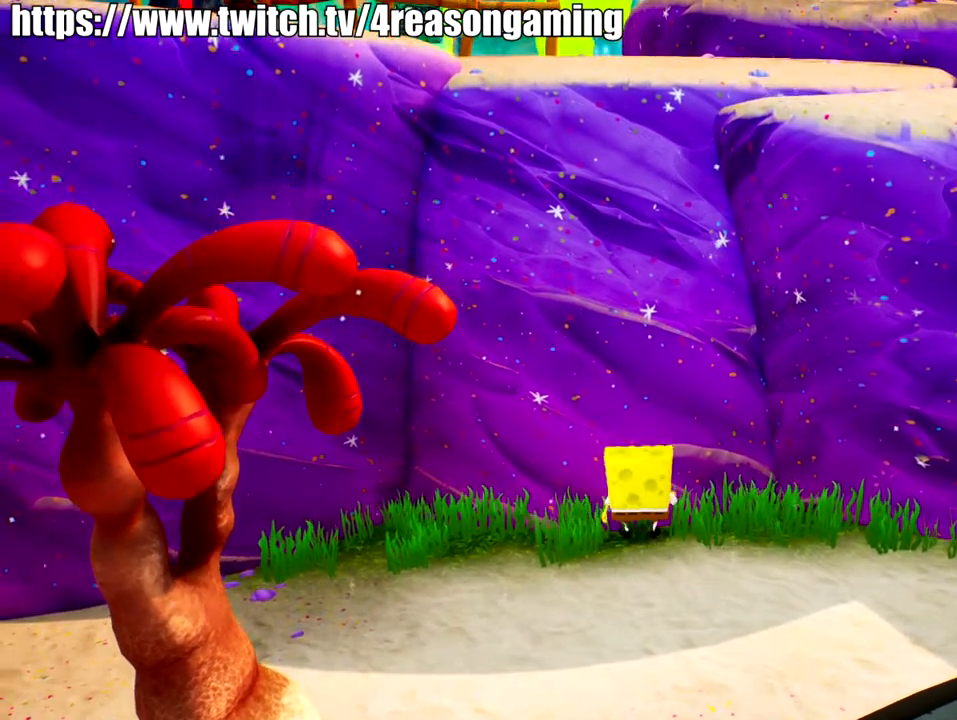
{"buttons": ["CIRCLE"], "left_stick": "up", "right_stick": "center", "events": [[283, "left_stick", "up"], [384, "CIRCLE", "down"]]}
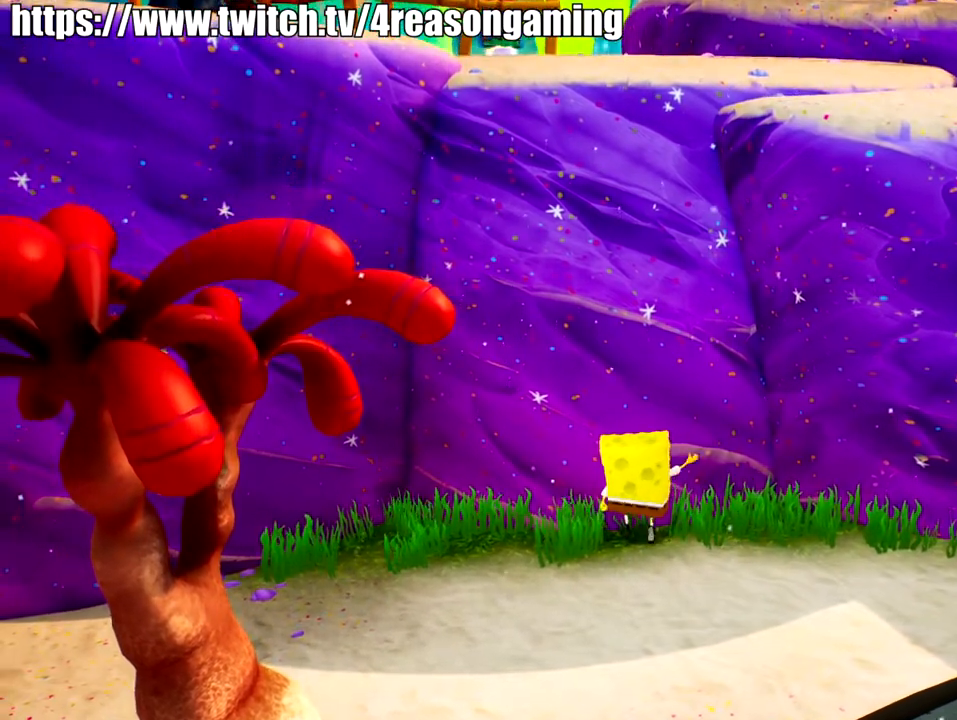
{"buttons": [], "left_stick": "up", "right_stick": "center", "events": [[467, "CIRCLE", "up"]]}
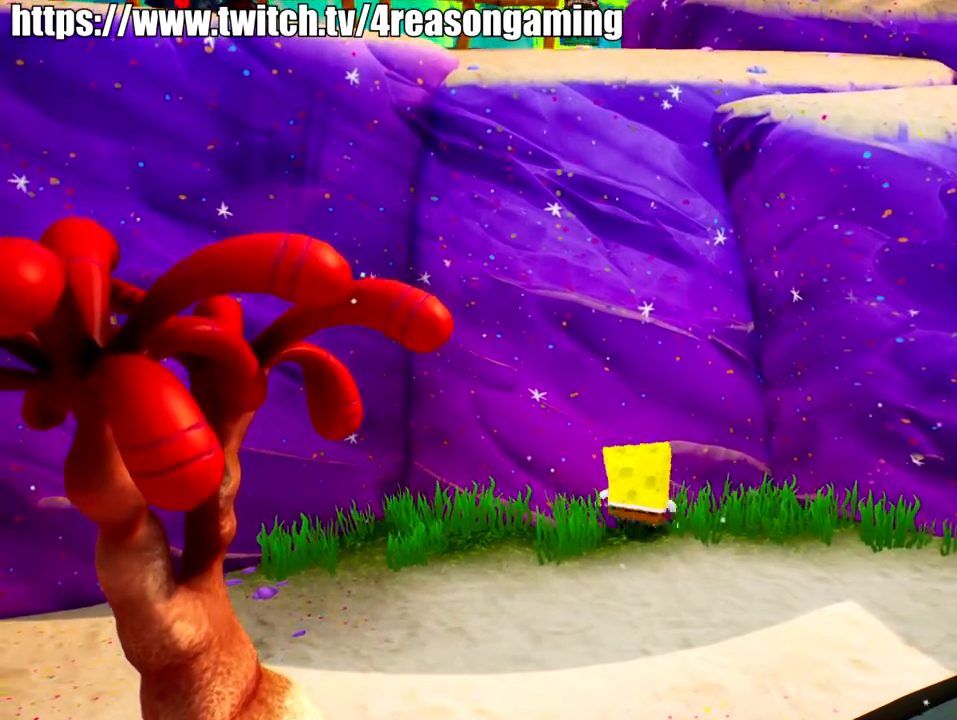
{"buttons": [], "left_stick": "up", "right_stick": "center", "events": []}
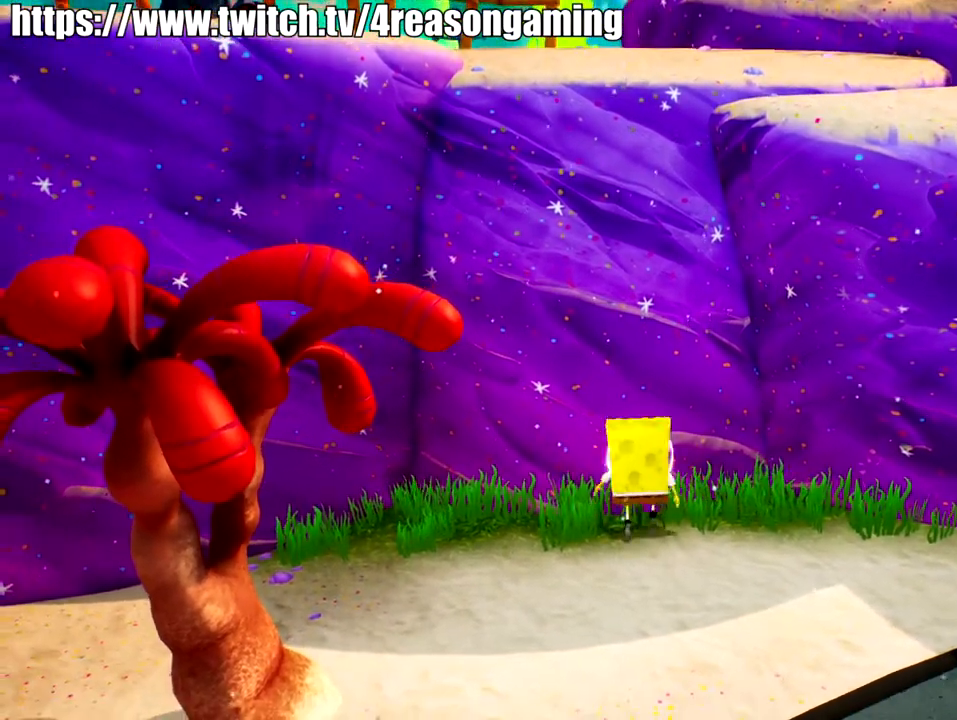
{"buttons": [], "left_stick": "up", "right_stick": "center", "events": [[17, "CROSS", "down"], [434, "CROSS", "up"]]}
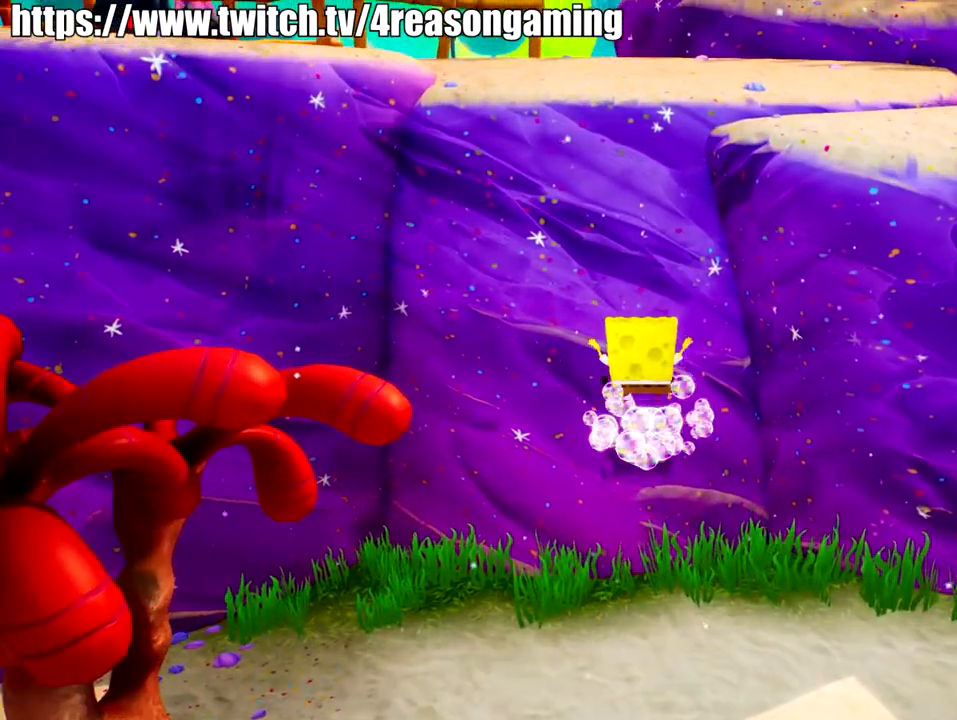
{"buttons": [], "left_stick": "up", "right_stick": "center", "events": [[100, "left_stick", "up-left"], [200, "left_stick", "left"], [367, "left_stick", "center"], [417, "left_stick", "up"]]}
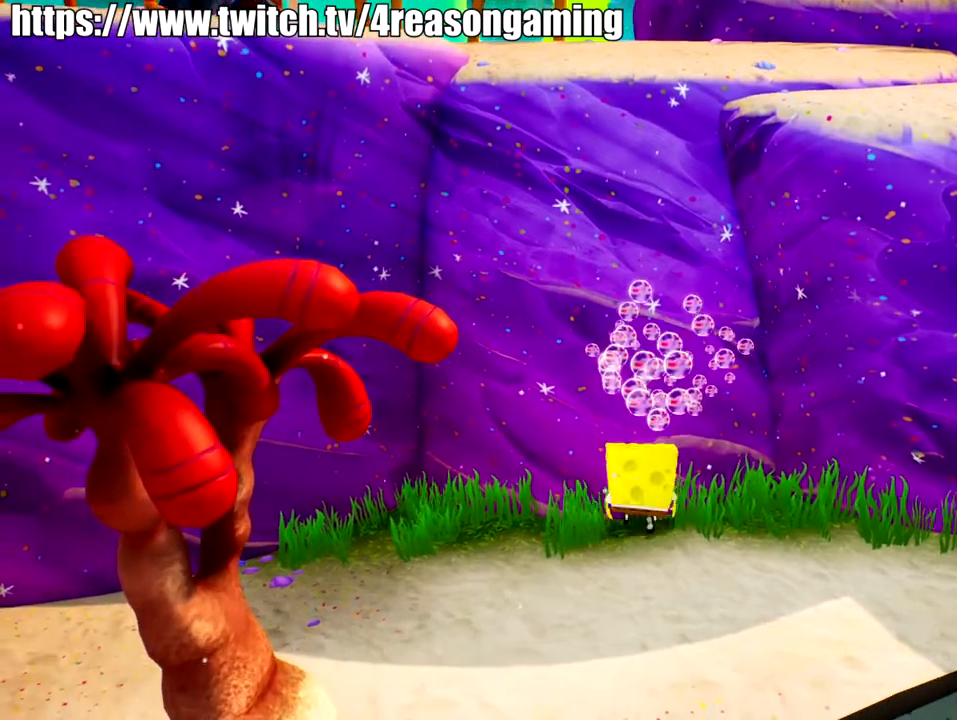
{"buttons": [], "left_stick": "up-left", "right_stick": "center", "events": [[84, "right_stick", "right"], [117, "left_stick", "center"], [167, "right_stick", "center"], [317, "left_stick", "up"], [434, "left_stick", "up-left"]]}
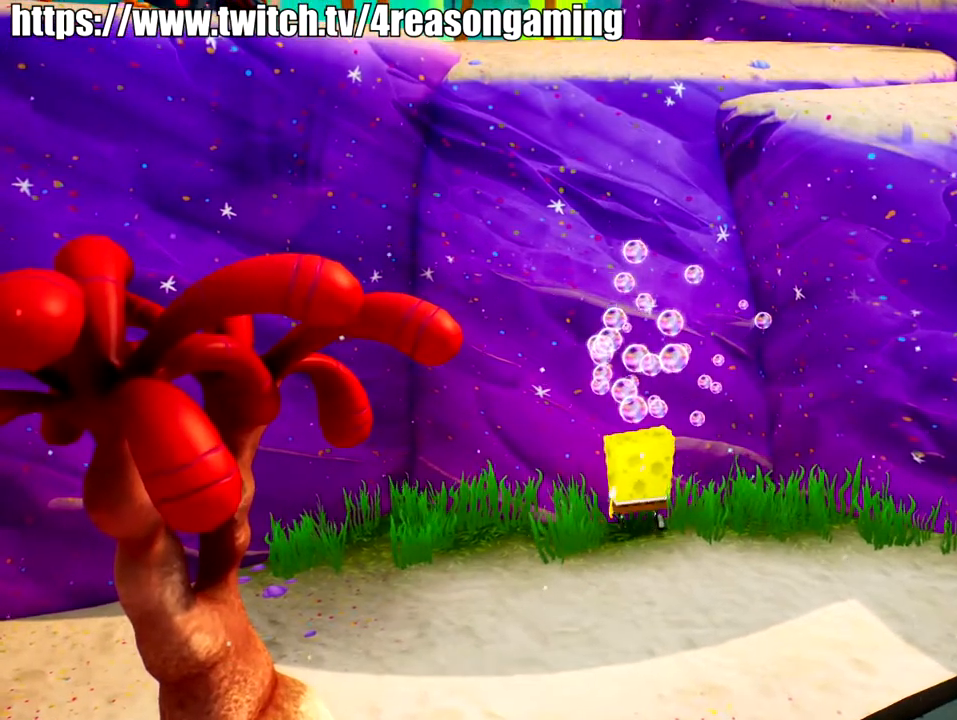
{"buttons": [], "left_stick": "center", "right_stick": "center", "events": [[33, "left_stick", "center"], [300, "left_stick", "up"], [400, "left_stick", "center"]]}